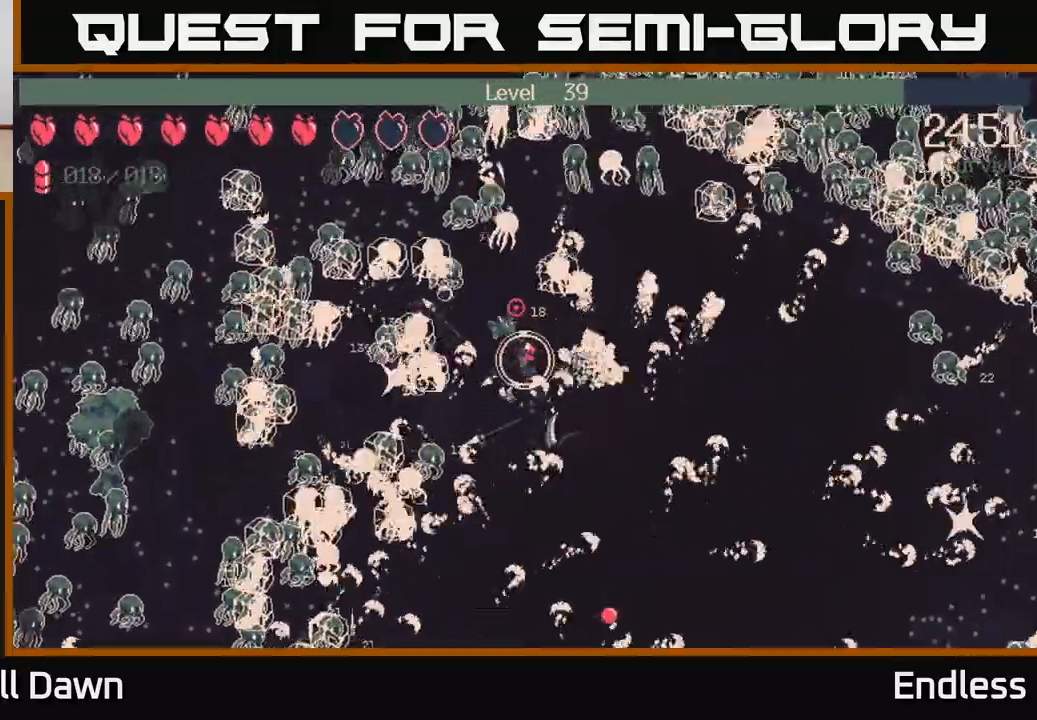
Gameplay with a controller (Xbox layout); each line is a JSON object with the inputs held at the frame after it. "events" lists button and stick changes between this image and that frame as [ms after this image, input, new state], when the widget could be followed in between.
{"buttons": [], "left_stick": "up-right", "right_stick": "up", "events": [[50, "left_stick", "left"], [100, "L2", "down"], [117, "left_stick", "down-right"], [233, "L2", "up"], [317, "L2", "down"], [317, "left_stick", "right"], [417, "left_stick", "up-right"], [433, "L2", "up"]]}
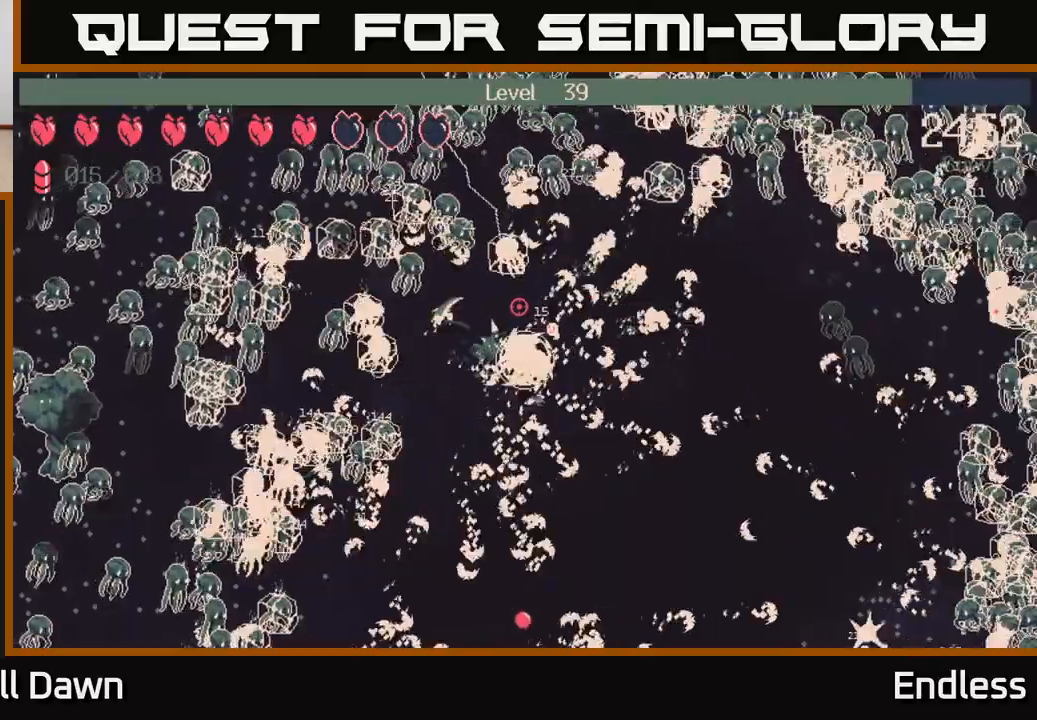
{"buttons": [], "left_stick": "up-right", "right_stick": "up-right", "events": [[83, "right_stick", "up-right"], [200, "right_stick", "center"], [433, "right_stick", "up-right"]]}
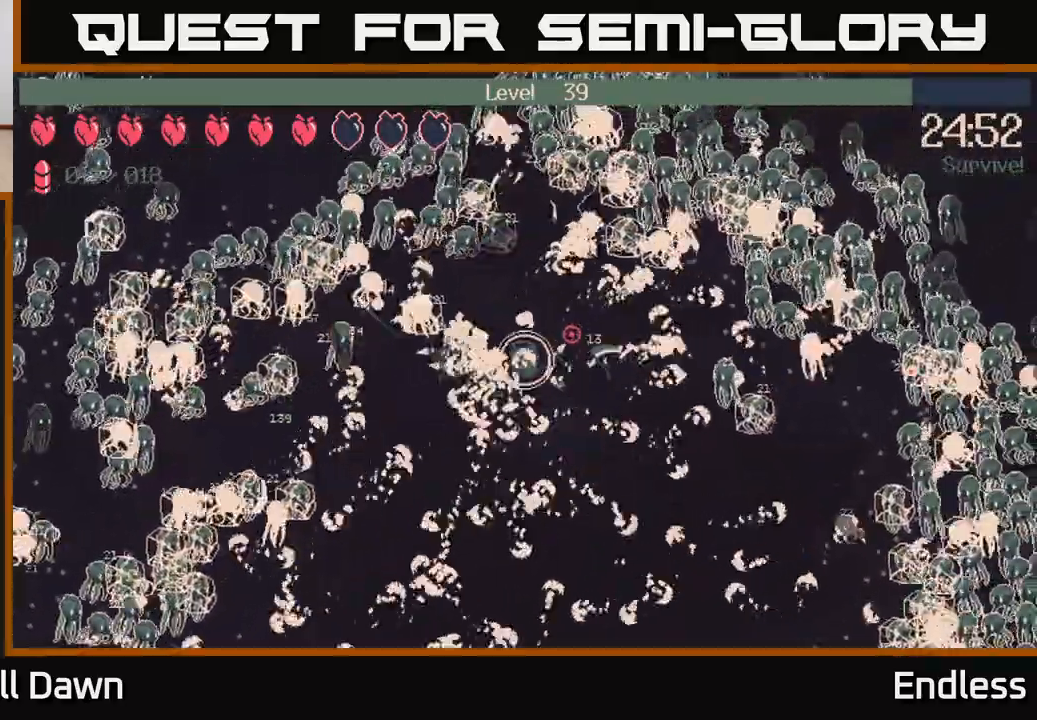
{"buttons": [], "left_stick": "right", "right_stick": "up-right", "events": [[67, "left_stick", "right"]]}
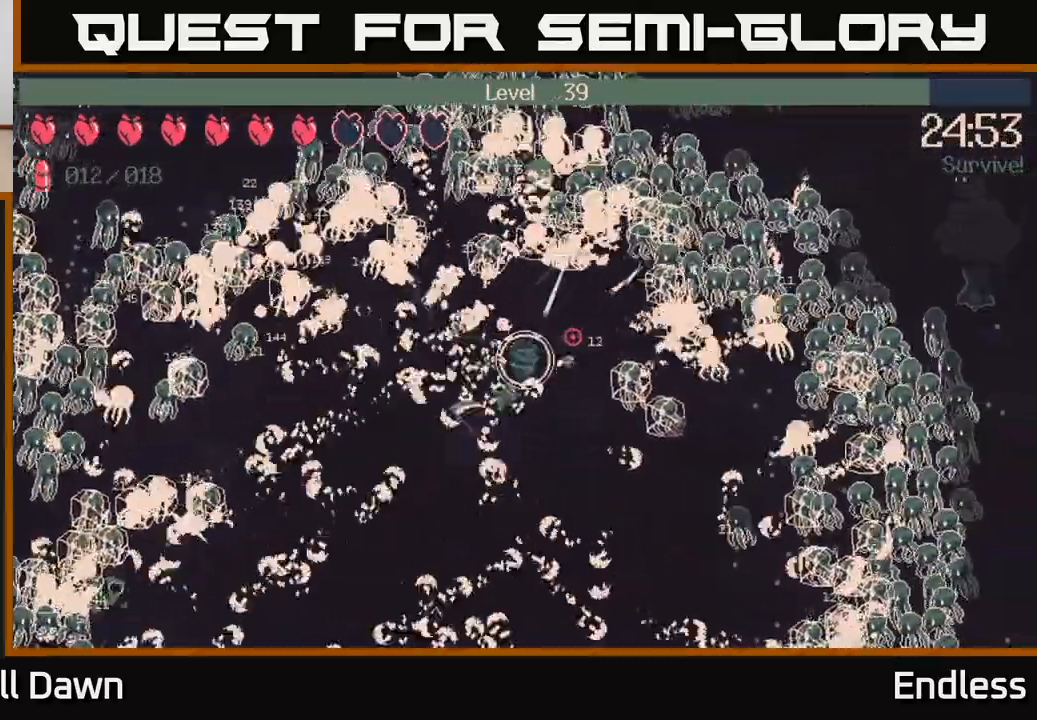
{"buttons": [], "left_stick": "down-right", "right_stick": "up-right", "events": [[117, "left_stick", "down"], [267, "left_stick", "down-right"]]}
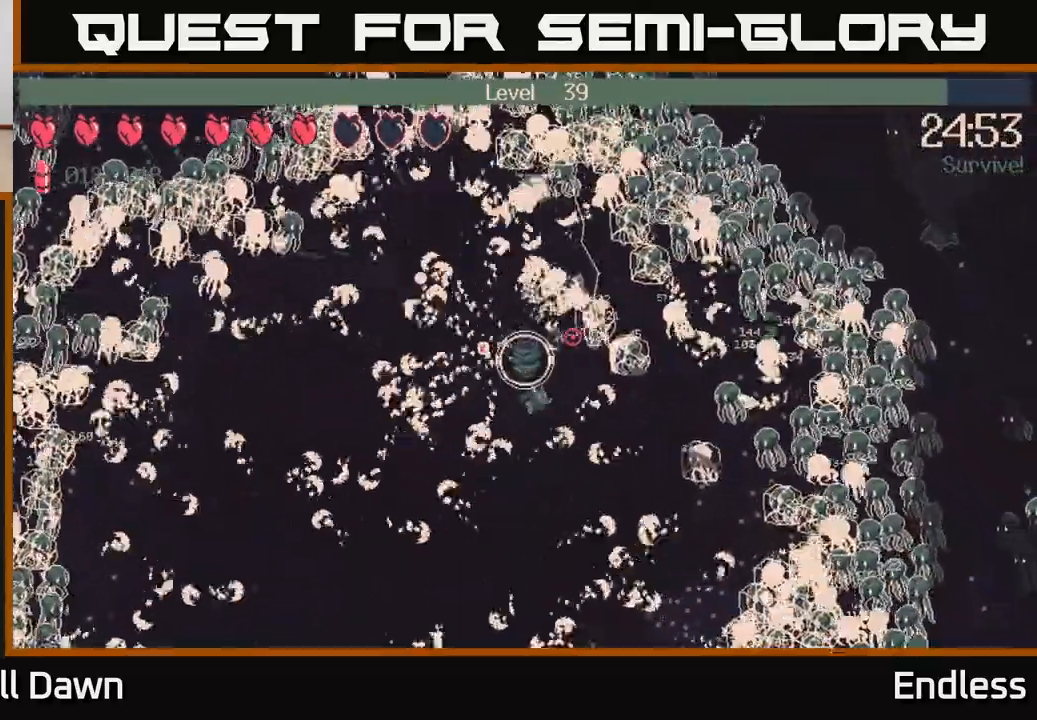
{"buttons": [], "left_stick": "down-right", "right_stick": "up-right", "events": [[167, "left_stick", "down"], [333, "left_stick", "down-right"]]}
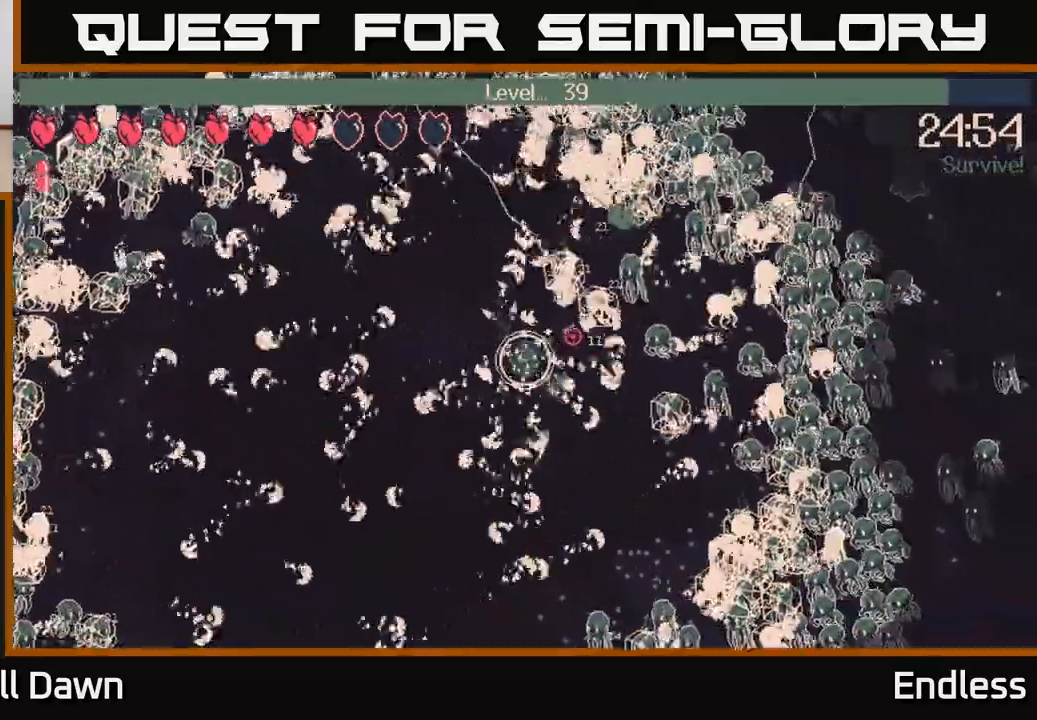
{"buttons": [], "left_stick": "down", "right_stick": "right", "events": [[117, "left_stick", "down"], [167, "right_stick", "right"], [333, "left_stick", "down-right"], [500, "left_stick", "down"]]}
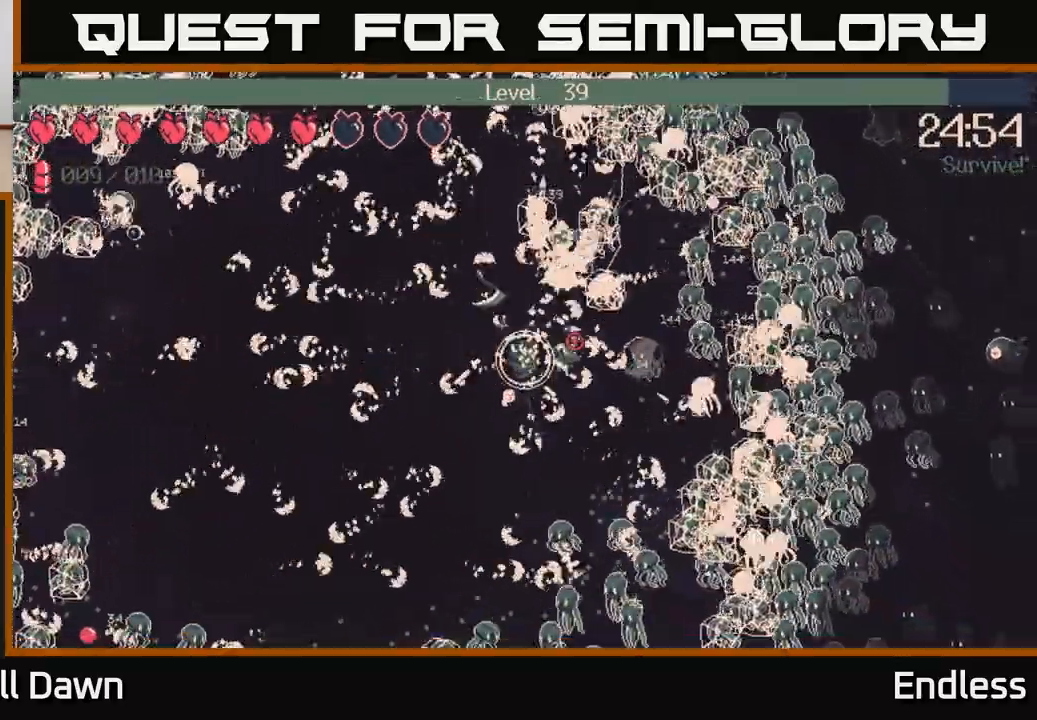
{"buttons": [], "left_stick": "down-right", "right_stick": "right", "events": [[233, "left_stick", "down-right"]]}
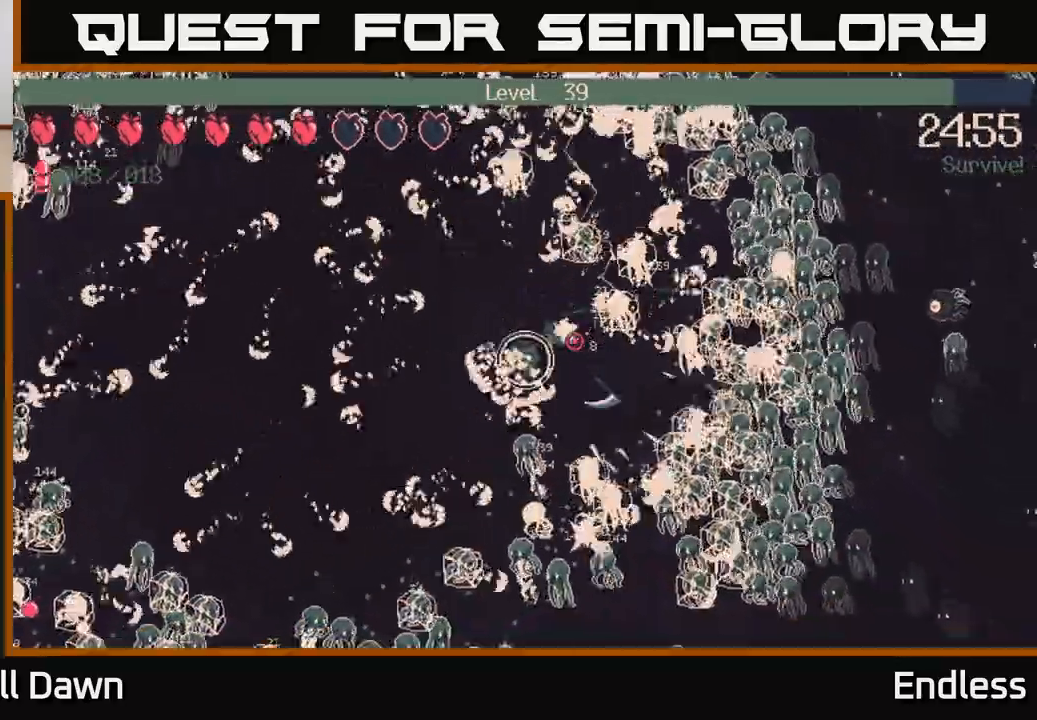
{"buttons": [], "left_stick": "right", "right_stick": "right", "events": [[200, "left_stick", "right"]]}
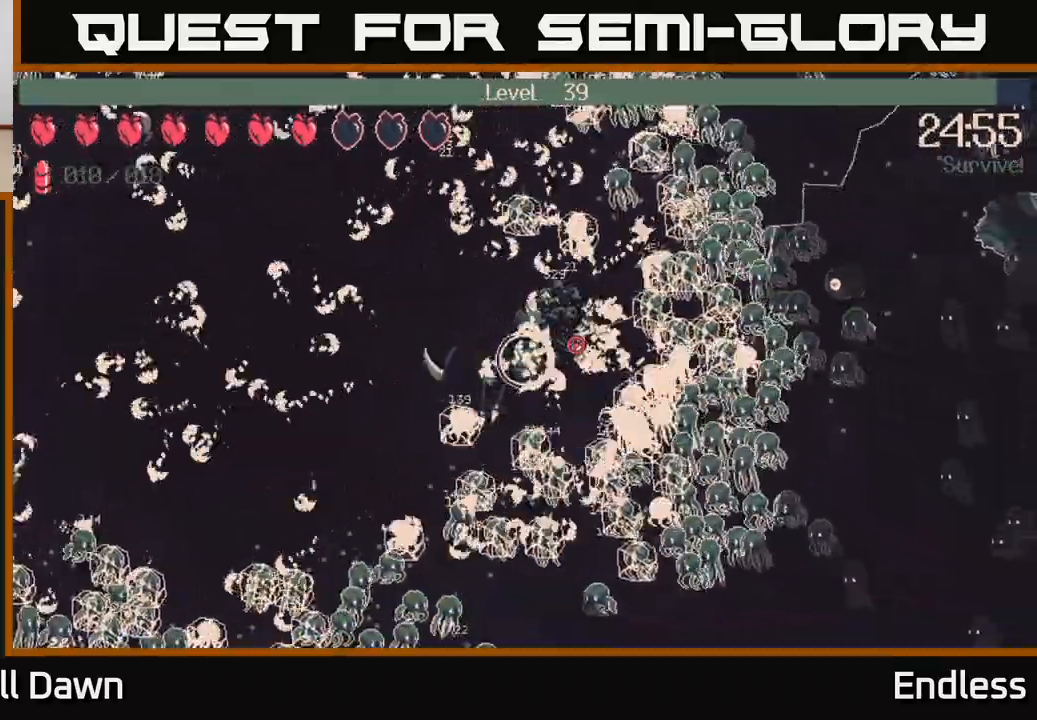
{"buttons": [], "left_stick": "up-left", "right_stick": "right", "events": [[67, "left_stick", "left"], [250, "left_stick", "up-left"]]}
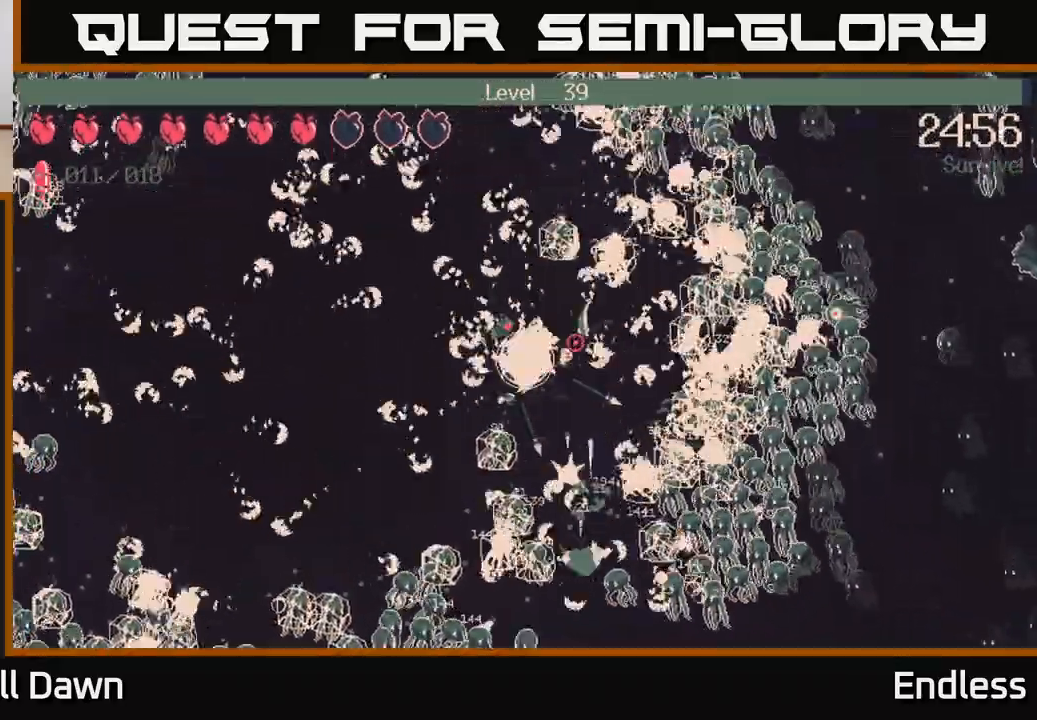
{"buttons": ["L2"], "left_stick": "up-left", "right_stick": "up-right", "events": [[117, "right_stick", "up-right"], [183, "L2", "down"], [267, "L2", "up"], [433, "L2", "down"]]}
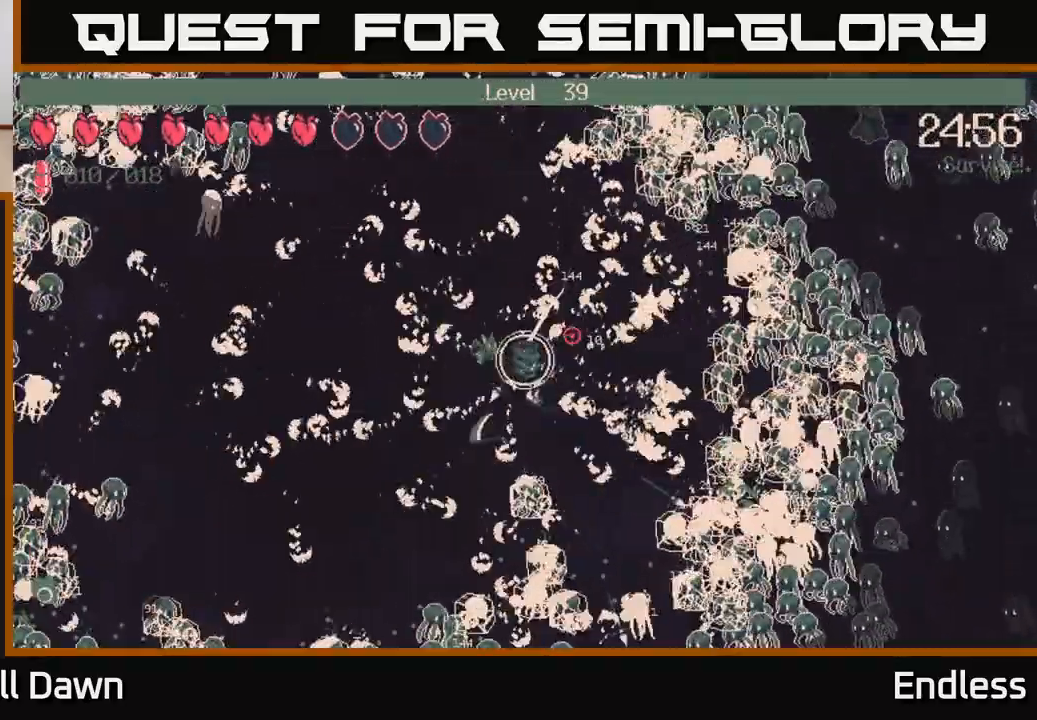
{"buttons": ["L2"], "left_stick": "up-right", "right_stick": "up-right", "events": [[67, "L2", "up"], [83, "left_stick", "up"], [183, "left_stick", "up-right"], [200, "L2", "down"], [333, "L2", "up"], [433, "L2", "down"]]}
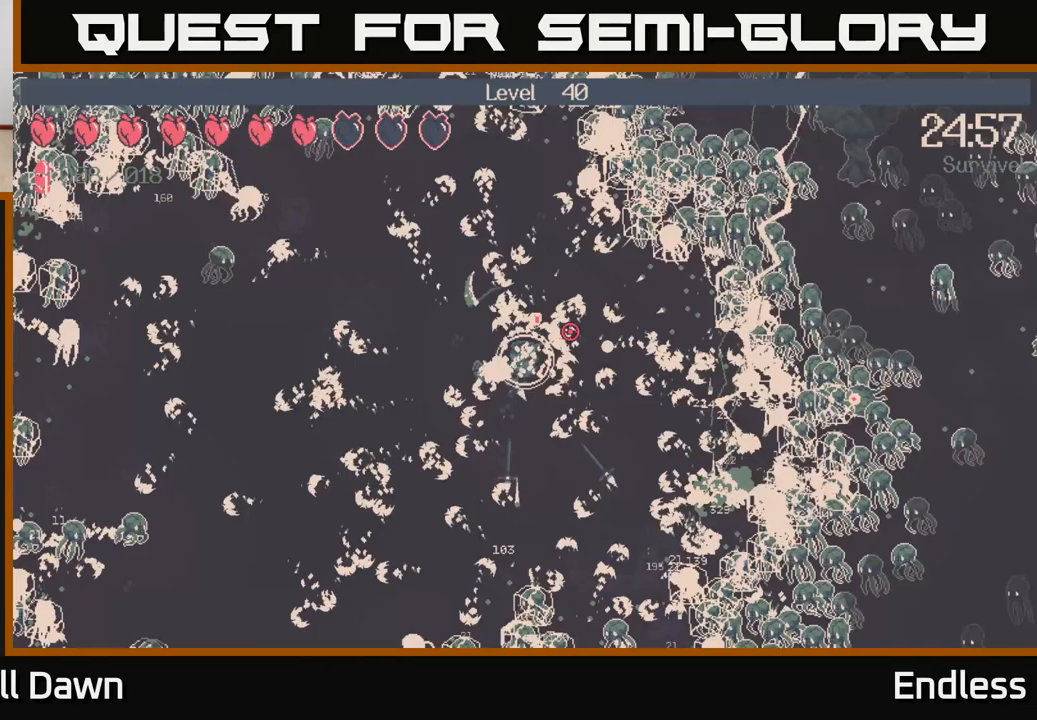
{"buttons": [], "left_stick": "center", "right_stick": "center", "events": [[50, "L2", "up"], [183, "left_stick", "right"], [367, "left_stick", "center"], [483, "right_stick", "center"]]}
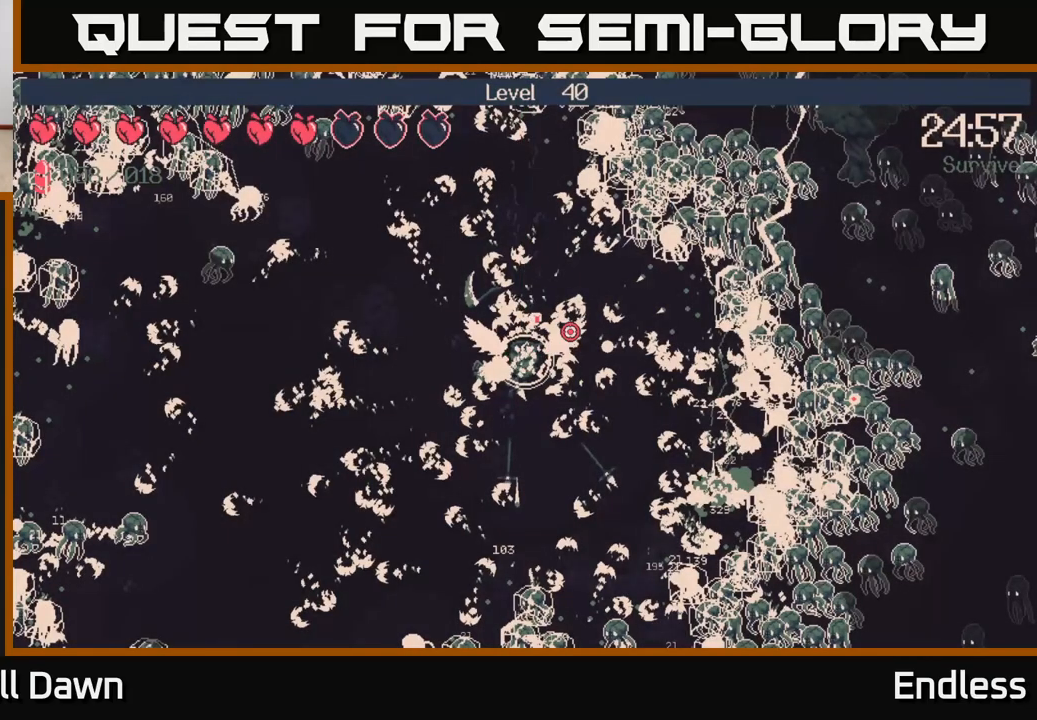
{"buttons": [], "left_stick": "center", "right_stick": "center", "events": []}
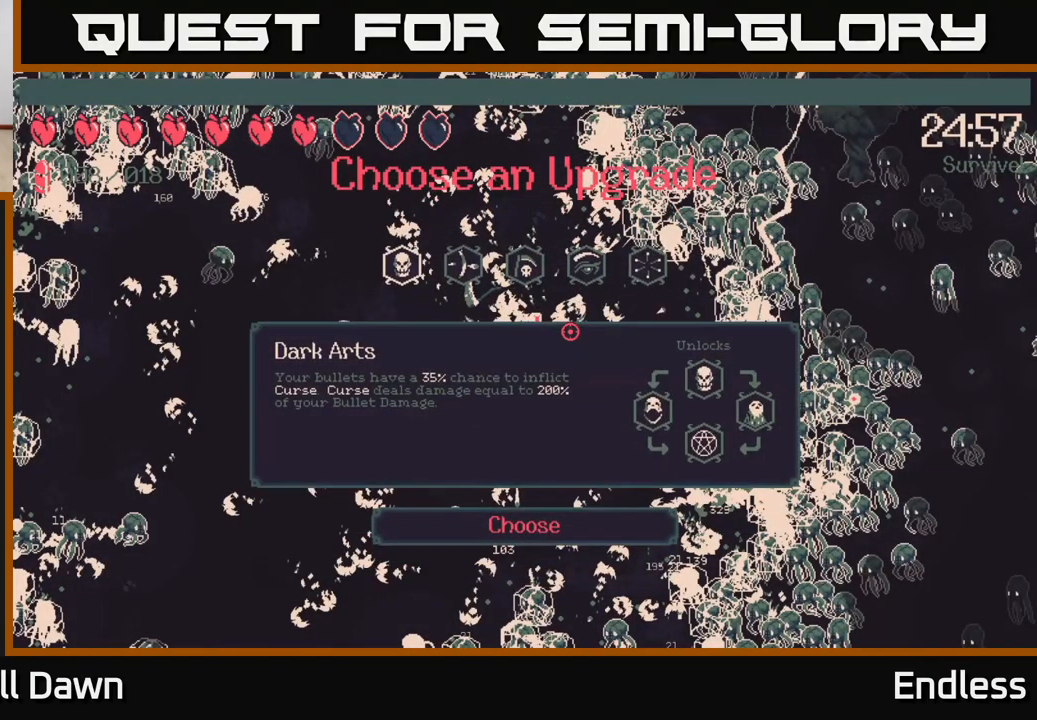
{"buttons": [], "left_stick": "center", "right_stick": "center", "events": []}
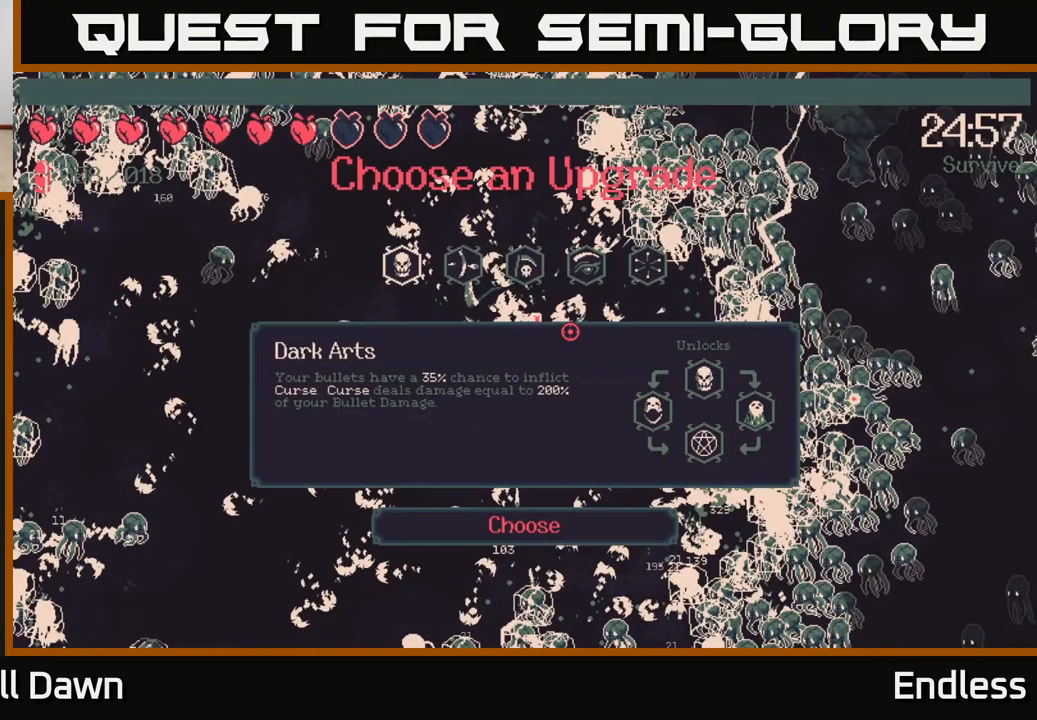
{"buttons": [], "left_stick": "center", "right_stick": "center", "events": [[317, "DPAD_RIGHT", "down"], [433, "DPAD_RIGHT", "up"]]}
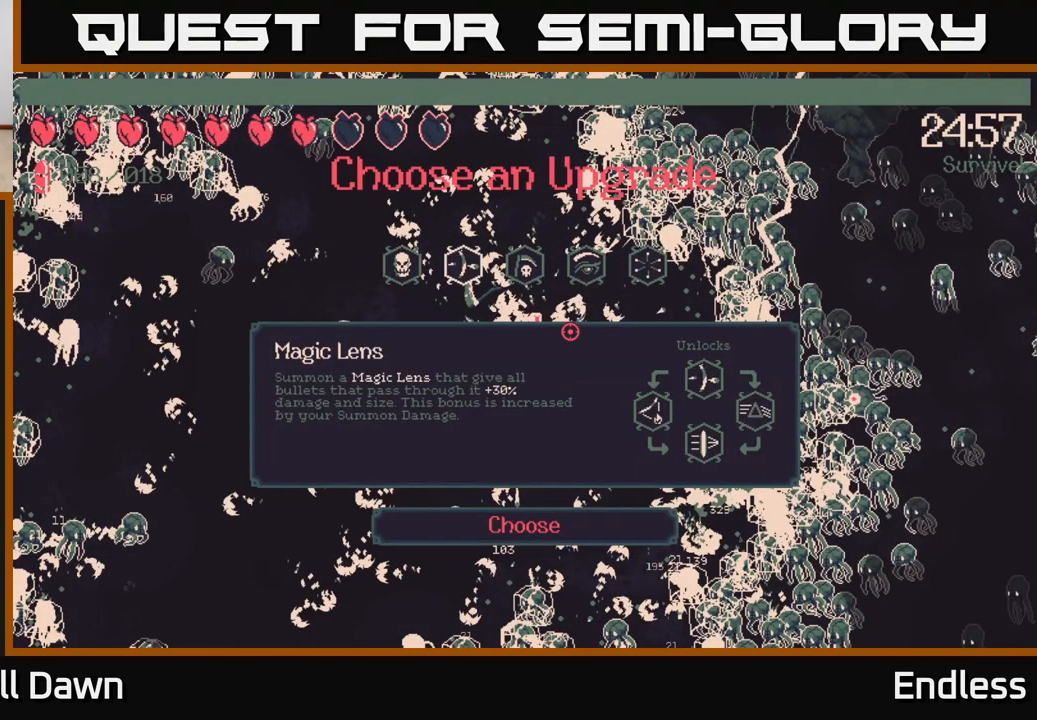
{"buttons": [], "left_stick": "center", "right_stick": "center", "events": [[50, "DPAD_RIGHT", "down"], [133, "DPAD_RIGHT", "up"], [317, "DPAD_RIGHT", "down"], [417, "DPAD_RIGHT", "up"]]}
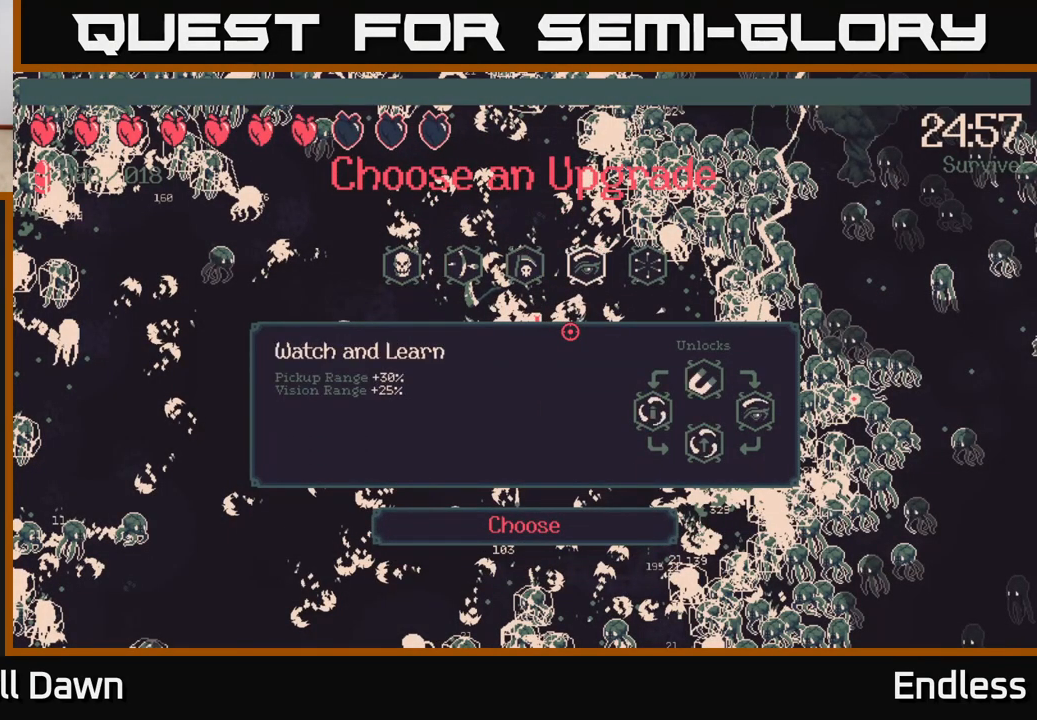
{"buttons": [], "left_stick": "center", "right_stick": "center", "events": []}
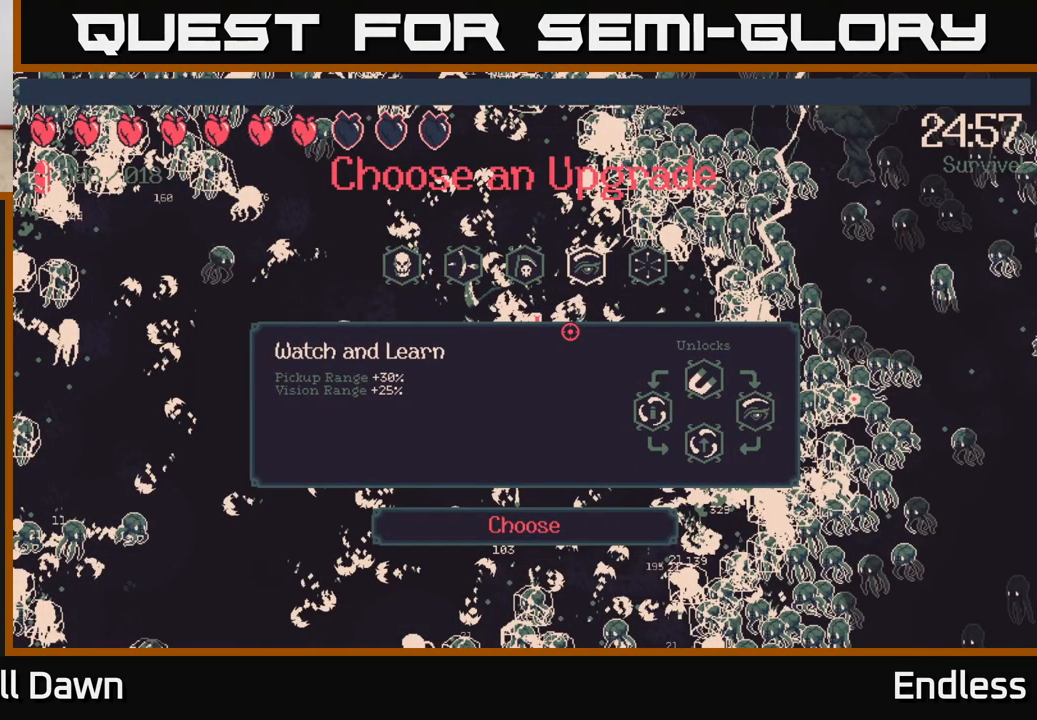
{"buttons": [], "left_stick": "center", "right_stick": "center", "events": [[350, "DPAD_RIGHT", "down"], [467, "DPAD_RIGHT", "up"]]}
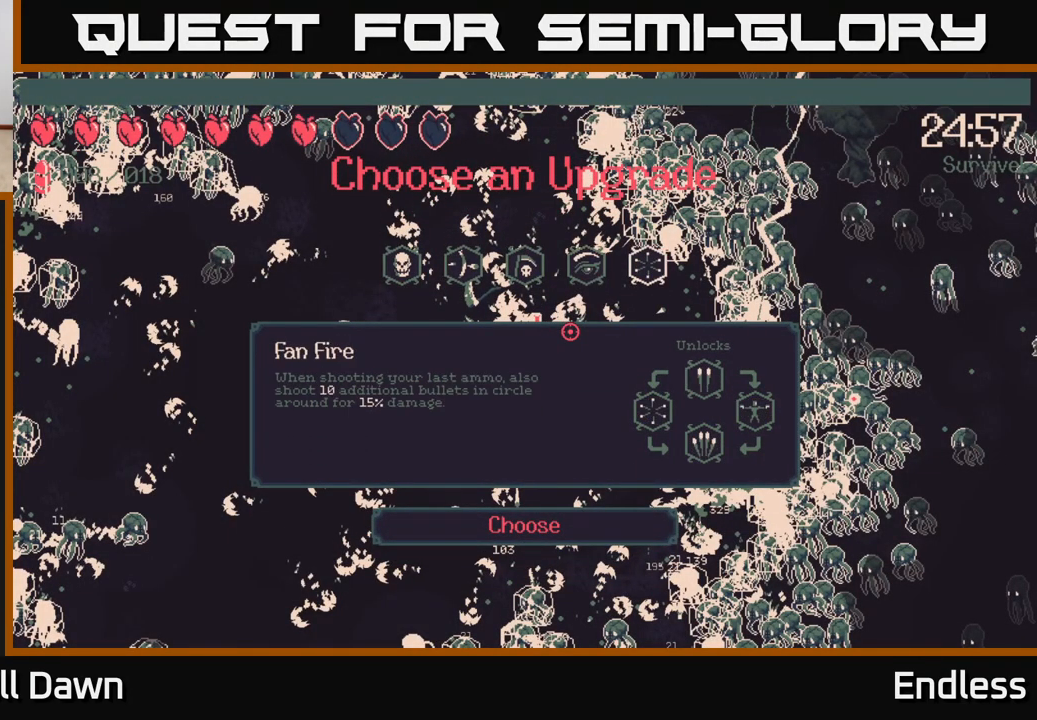
{"buttons": [], "left_stick": "center", "right_stick": "center", "events": [[150, "DPAD_LEFT", "down"], [300, "DPAD_LEFT", "up"]]}
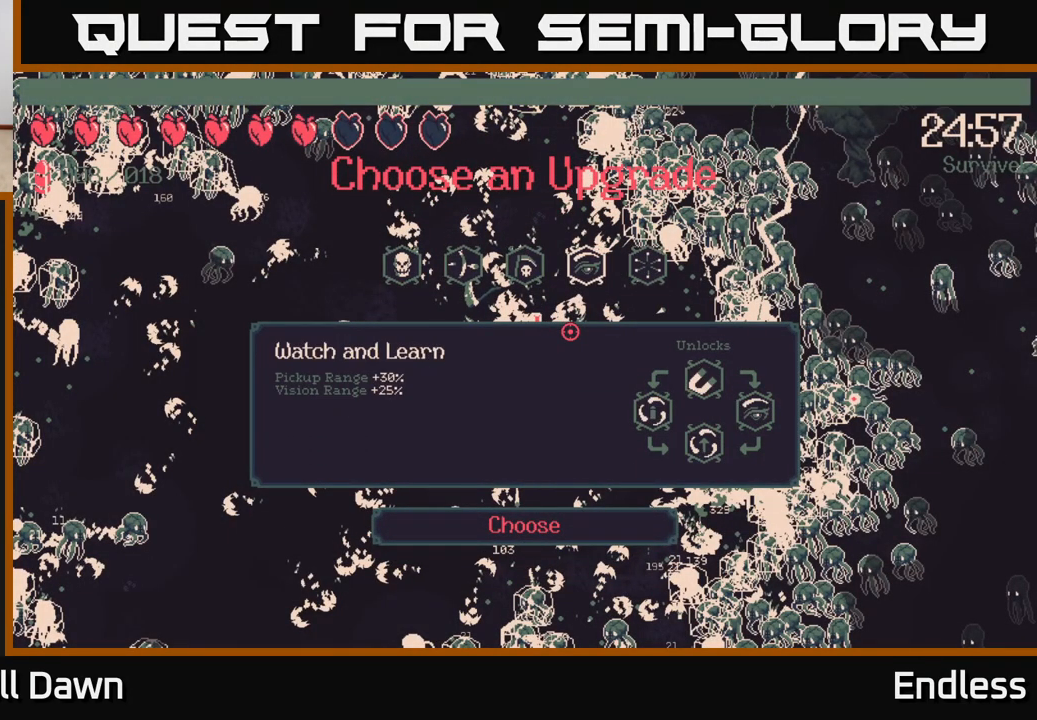
{"buttons": [], "left_stick": "center", "right_stick": "center", "events": []}
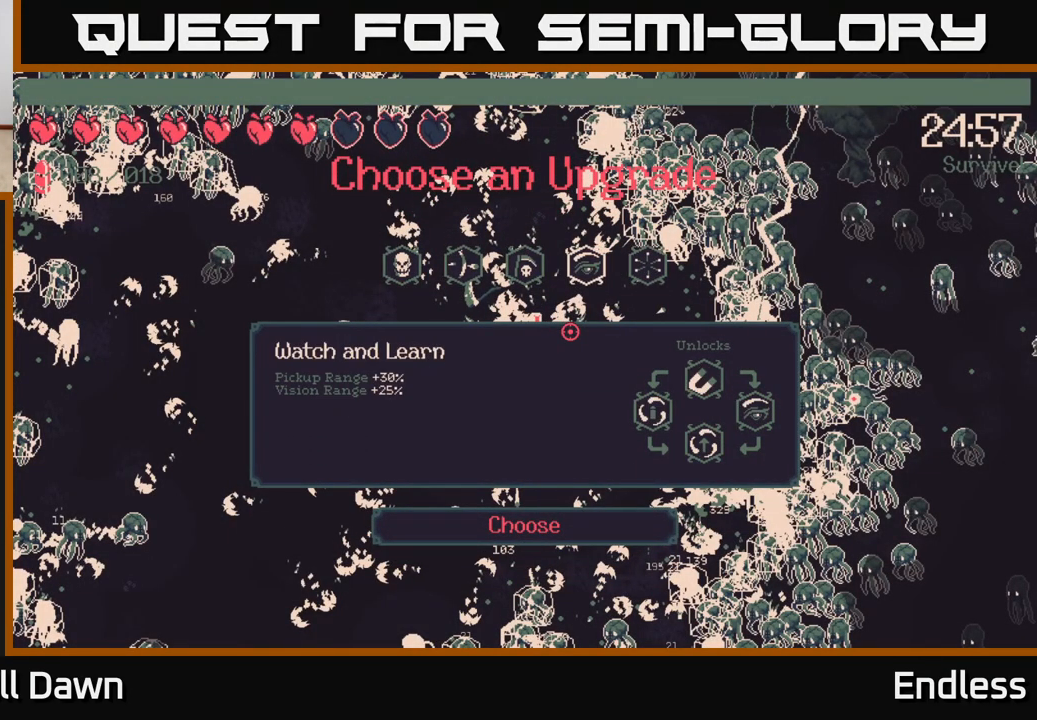
{"buttons": [], "left_stick": "center", "right_stick": "center", "events": []}
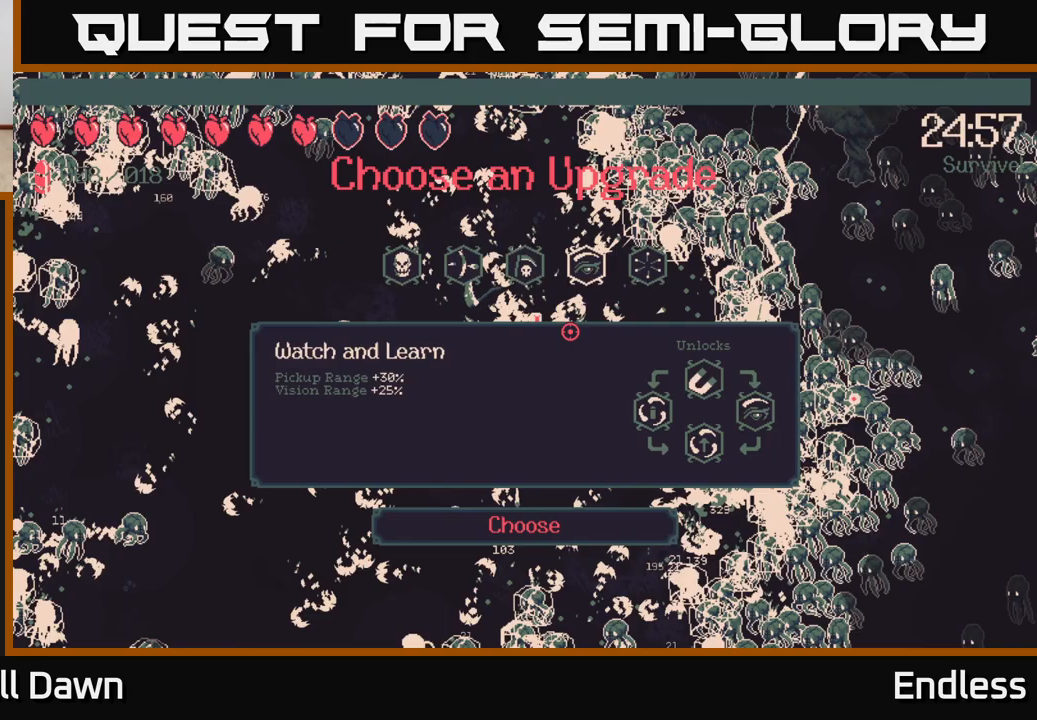
{"buttons": ["DPAD_LEFT"], "left_stick": "center", "right_stick": "center", "events": [[33, "DPAD_LEFT", "down"], [233, "DPAD_LEFT", "up"], [367, "DPAD_LEFT", "down"]]}
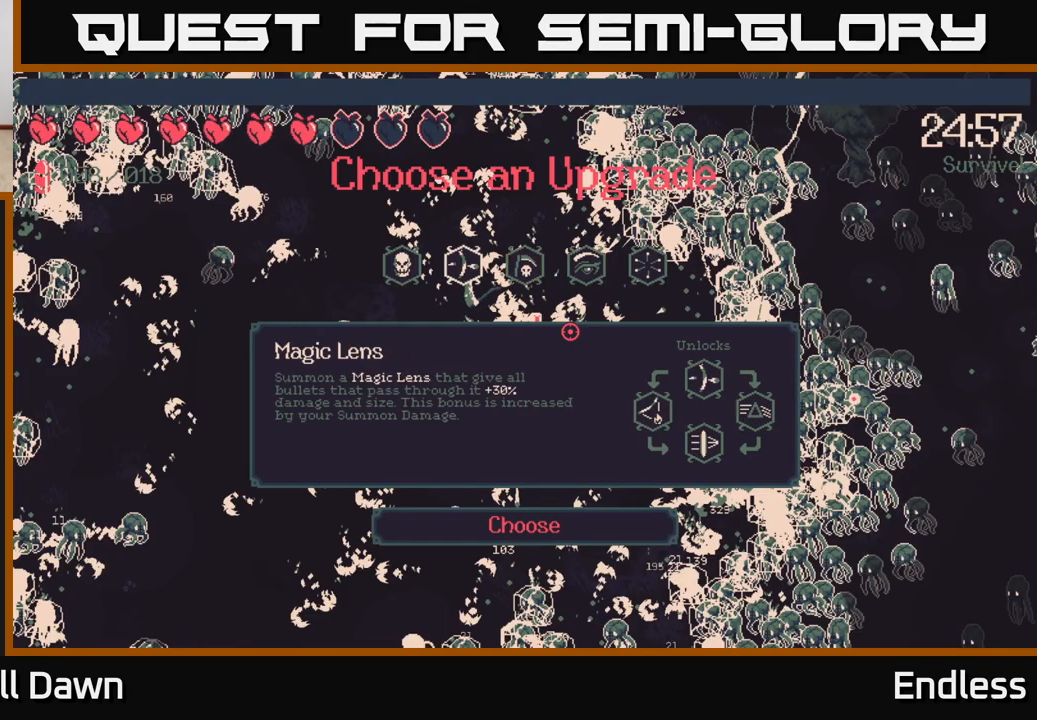
{"buttons": [], "left_stick": "center", "right_stick": "center", "events": [[17, "DPAD_LEFT", "up"]]}
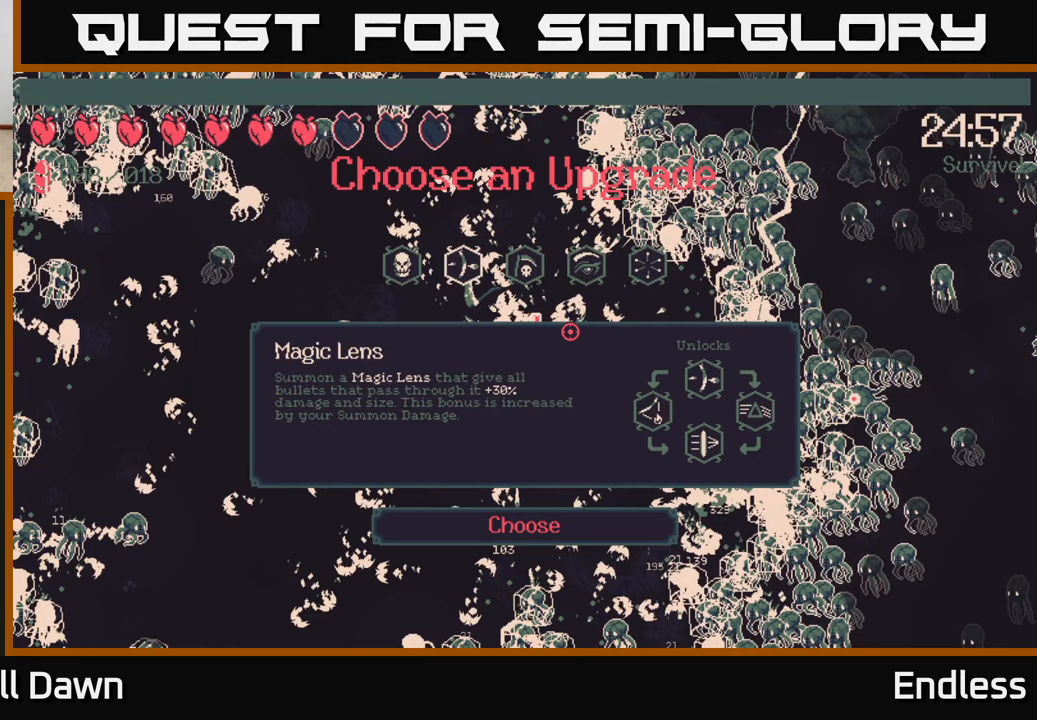
{"buttons": [], "left_stick": "center", "right_stick": "center", "events": [[50, "DPAD_RIGHT", "down"], [183, "DPAD_RIGHT", "up"]]}
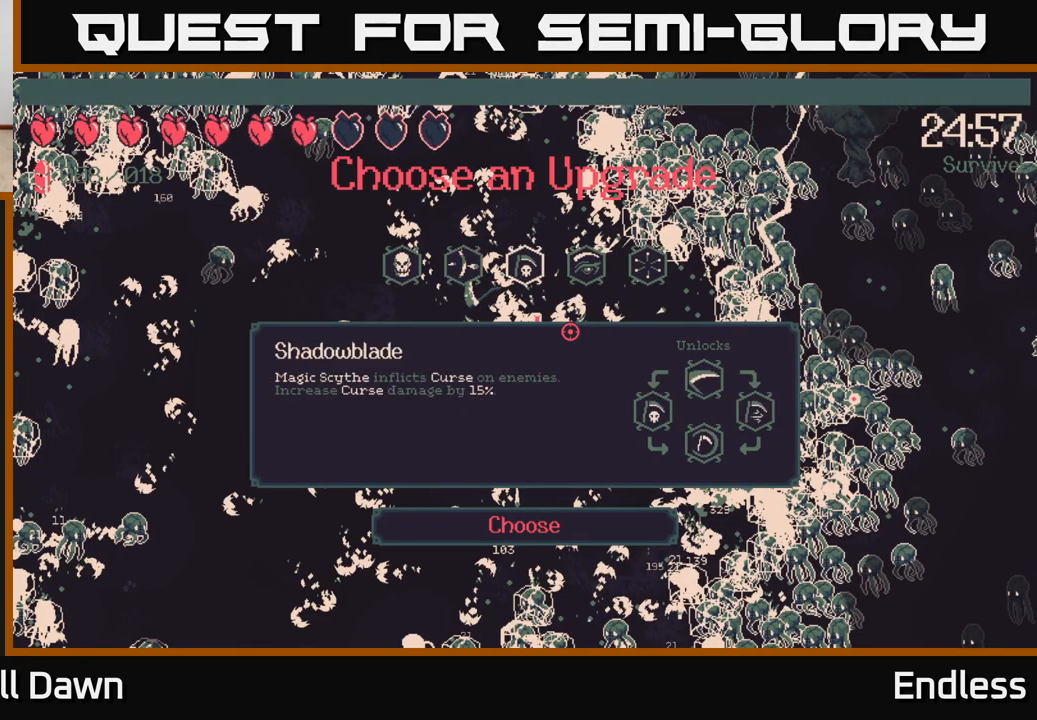
{"buttons": [], "left_stick": "center", "right_stick": "center", "events": []}
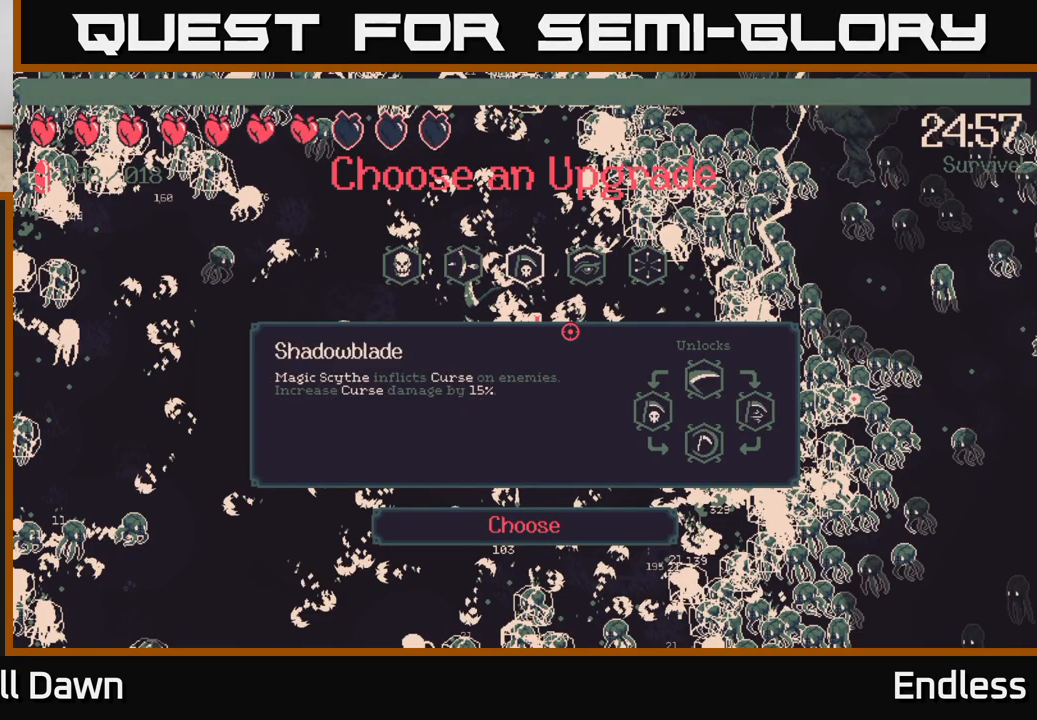
{"buttons": [], "left_stick": "center", "right_stick": "center", "events": [[133, "DPAD_RIGHT", "down"], [250, "DPAD_RIGHT", "up"], [383, "A", "down"], [450, "A", "up"]]}
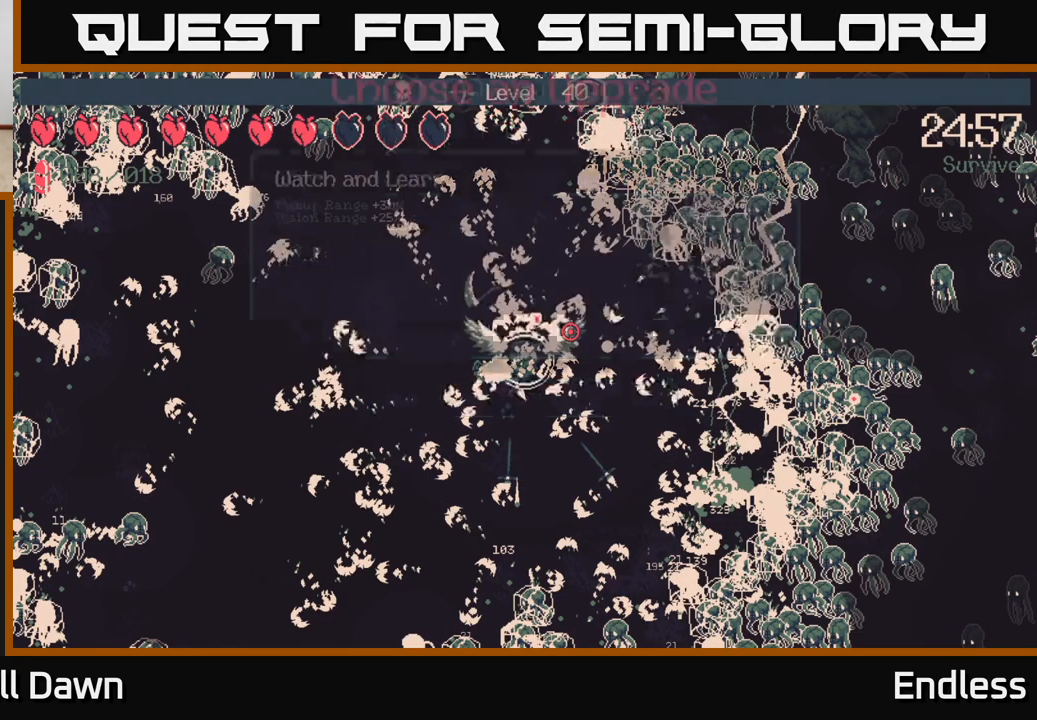
{"buttons": [], "left_stick": "center", "right_stick": "right", "events": [[400, "right_stick", "right"]]}
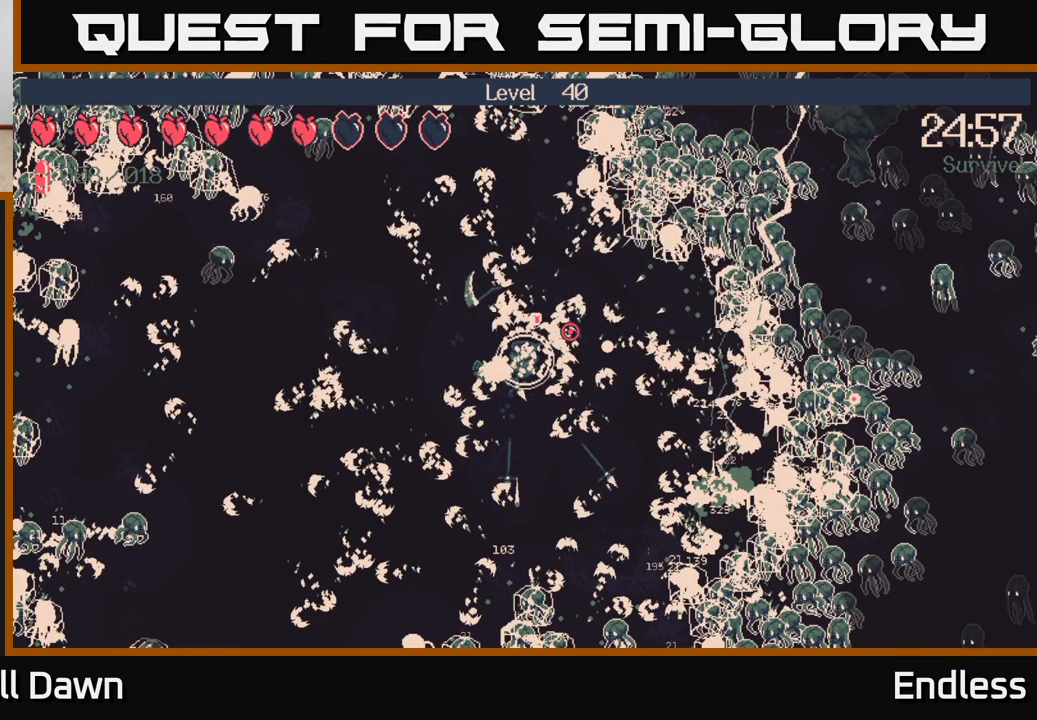
{"buttons": [], "left_stick": "right", "right_stick": "center", "events": [[83, "left_stick", "right"], [433, "right_stick", "center"]]}
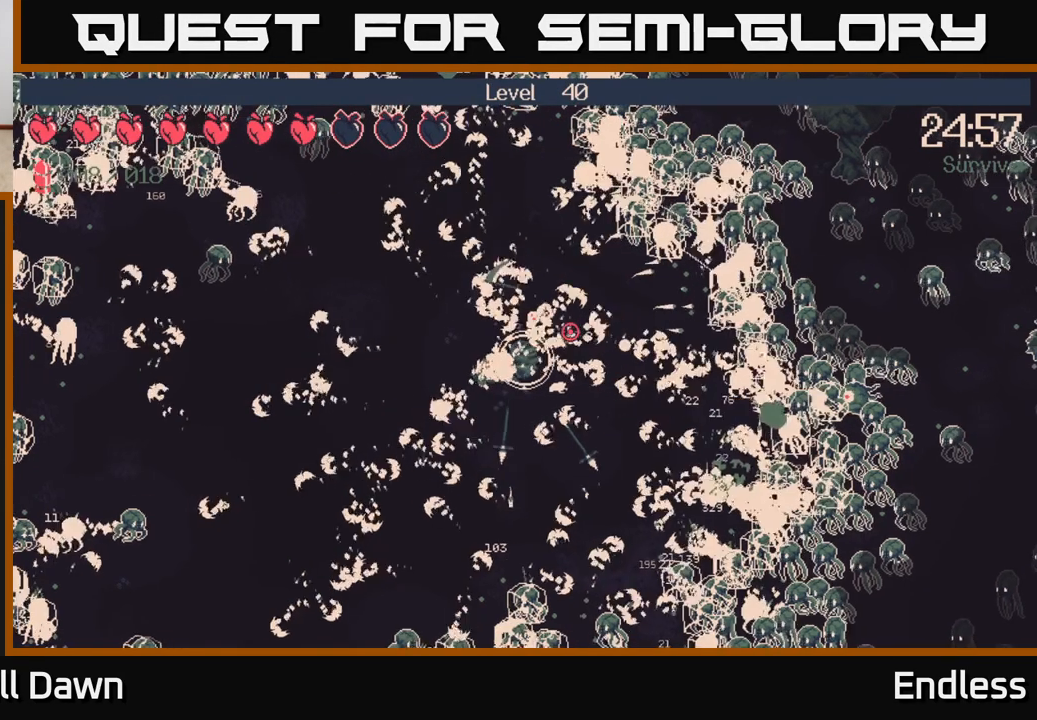
{"buttons": [], "left_stick": "right", "right_stick": "right", "events": [[117, "right_stick", "right"]]}
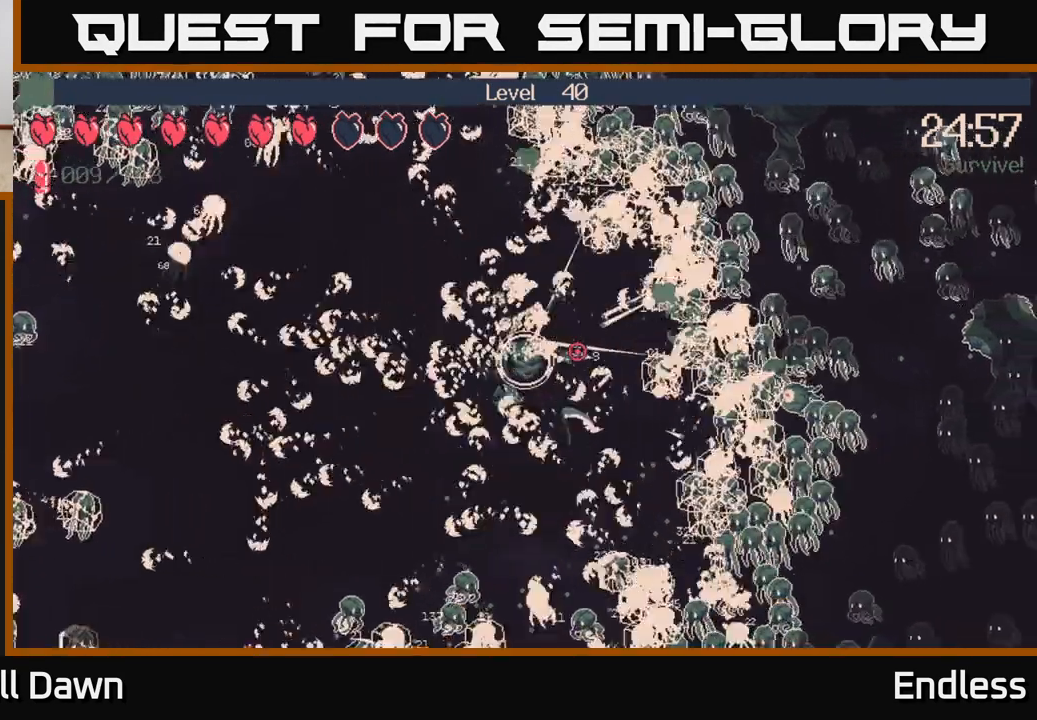
{"buttons": [], "left_stick": "down", "right_stick": "right", "events": [[383, "left_stick", "down"]]}